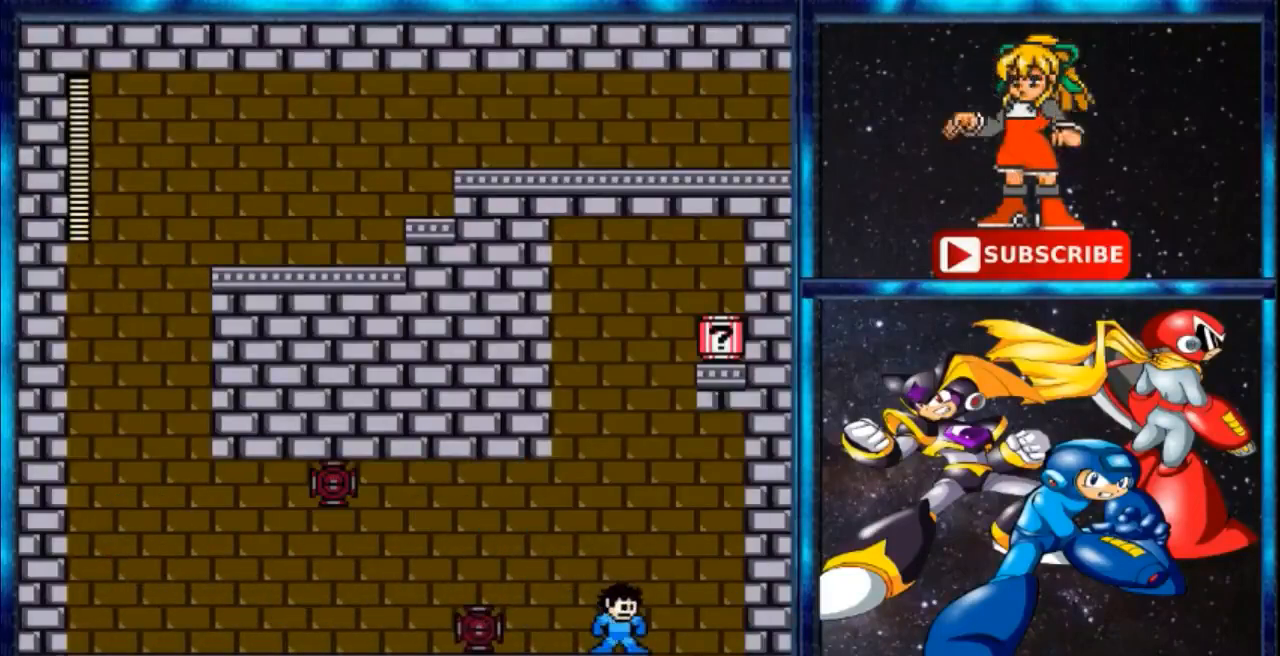
Gameplay with a controller; each line is a JSON object with the inputs held at the frame after it. "events" lists button and stick changes between this image and that frame as [ms after this image, input, new state], when the widget could be followed in between. Not read: DPAD_RIGHT L1 L3 R3.
{"buttons": [], "events": [[234, "C", "down"], [367, "C", "up"]]}
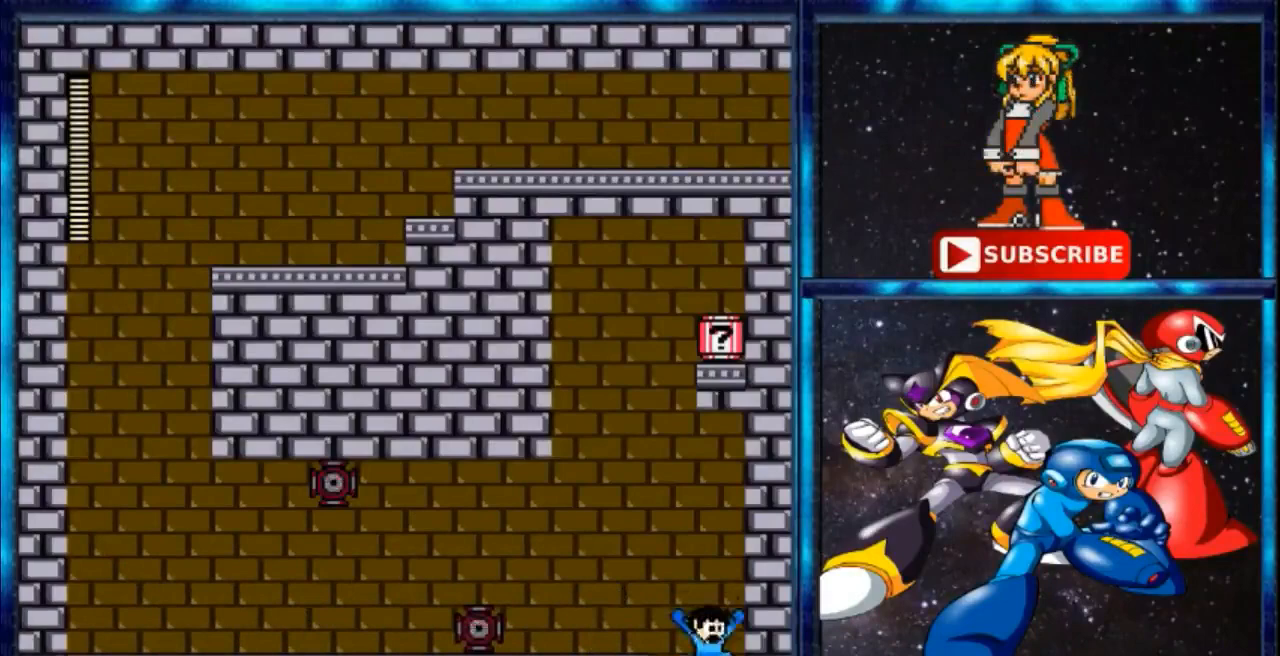
{"buttons": []}
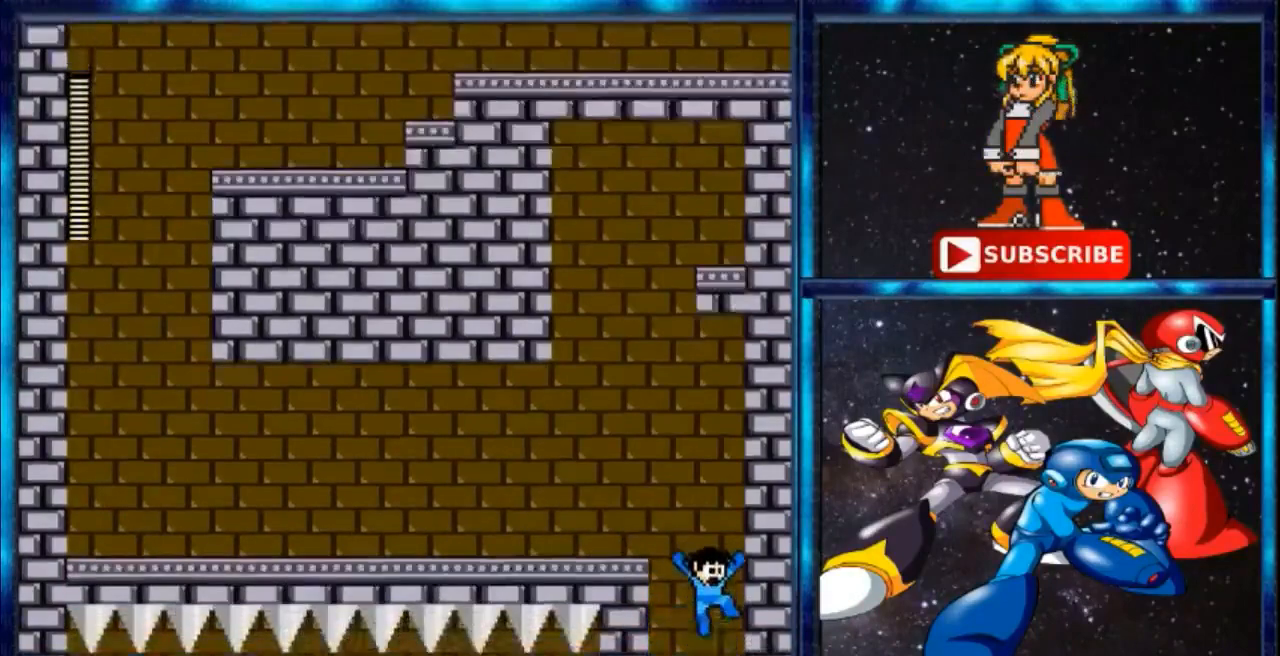
{"buttons": [], "events": []}
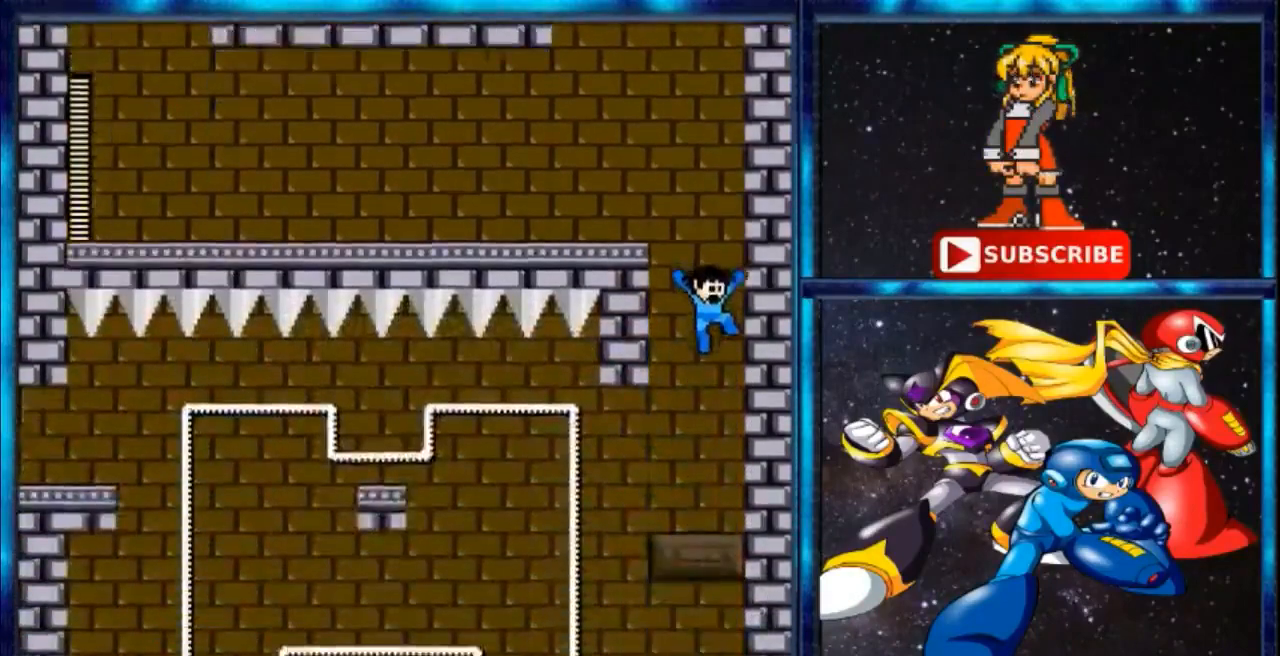
{"buttons": [], "events": []}
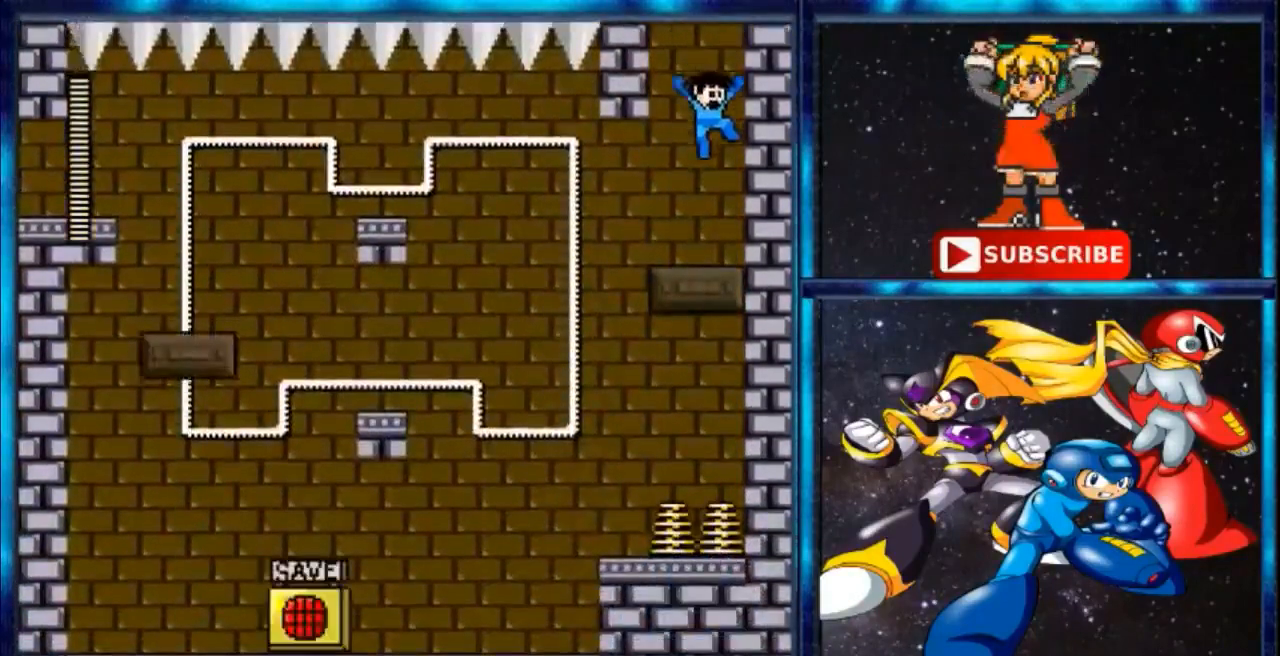
{"buttons": ["DPAD_LEFT"], "events": [[267, "DPAD_LEFT", "down"]]}
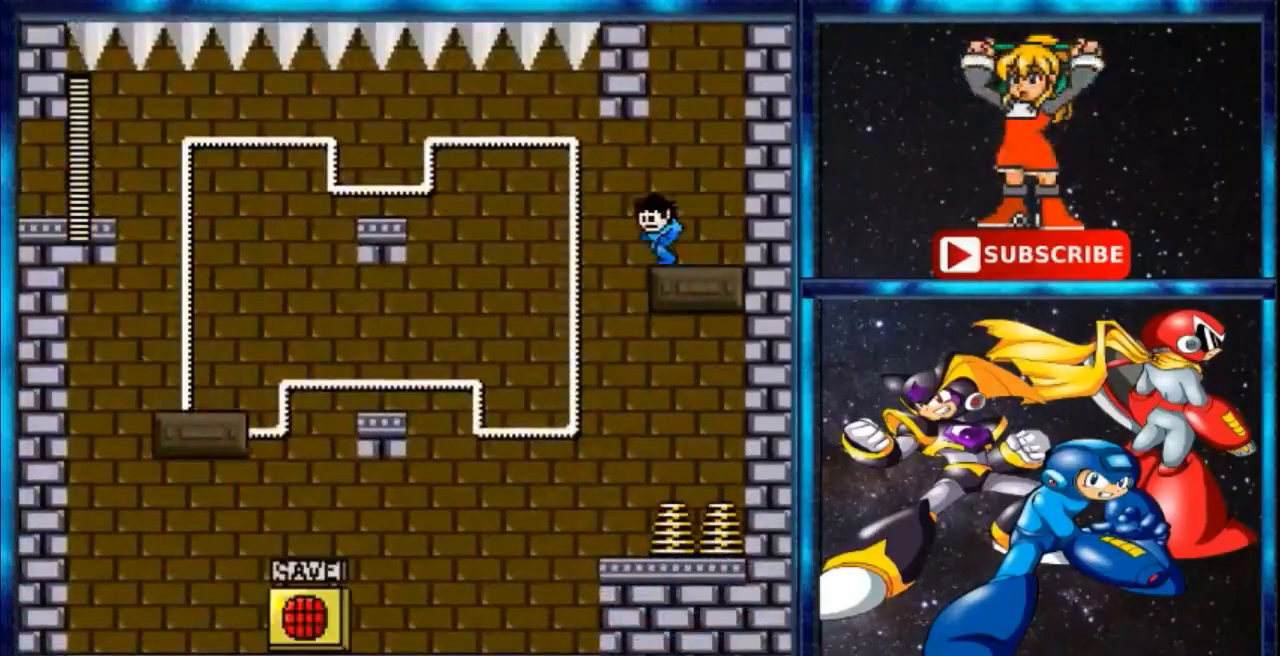
{"buttons": [], "events": [[300, "DPAD_LEFT", "up"]]}
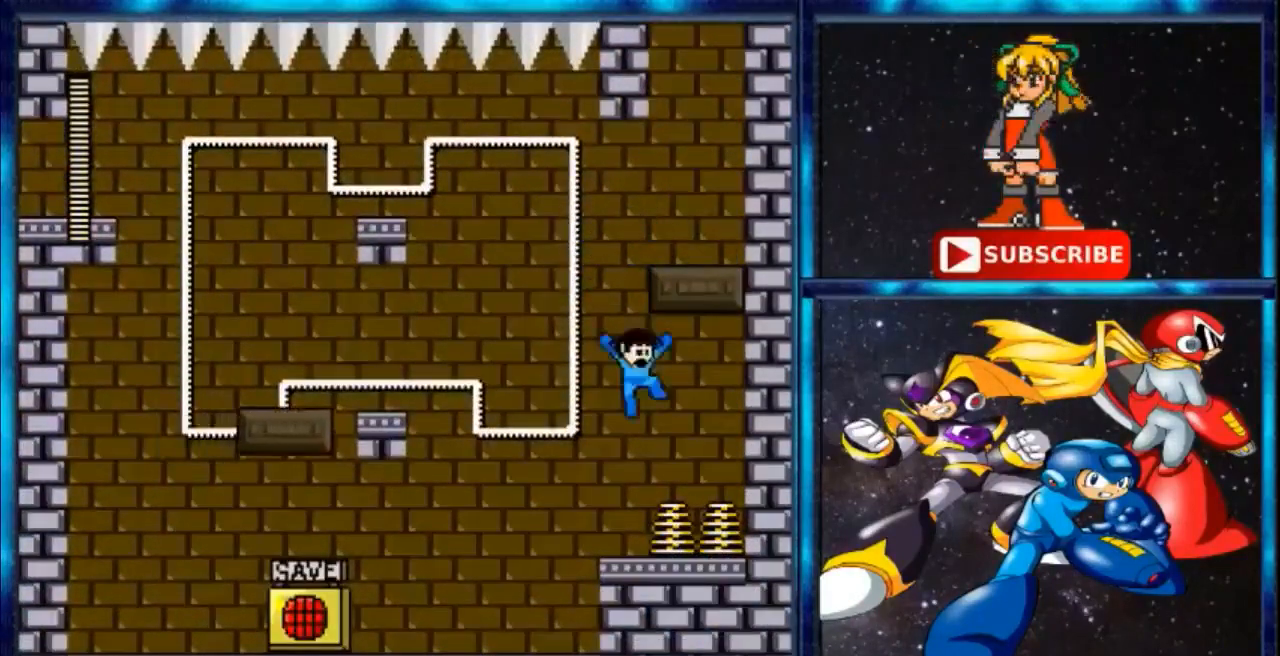
{"buttons": ["DPAD_LEFT"], "events": [[100, "DPAD_LEFT", "down"], [401, "DPAD_LEFT", "up"], [501, "DPAD_LEFT", "down"]]}
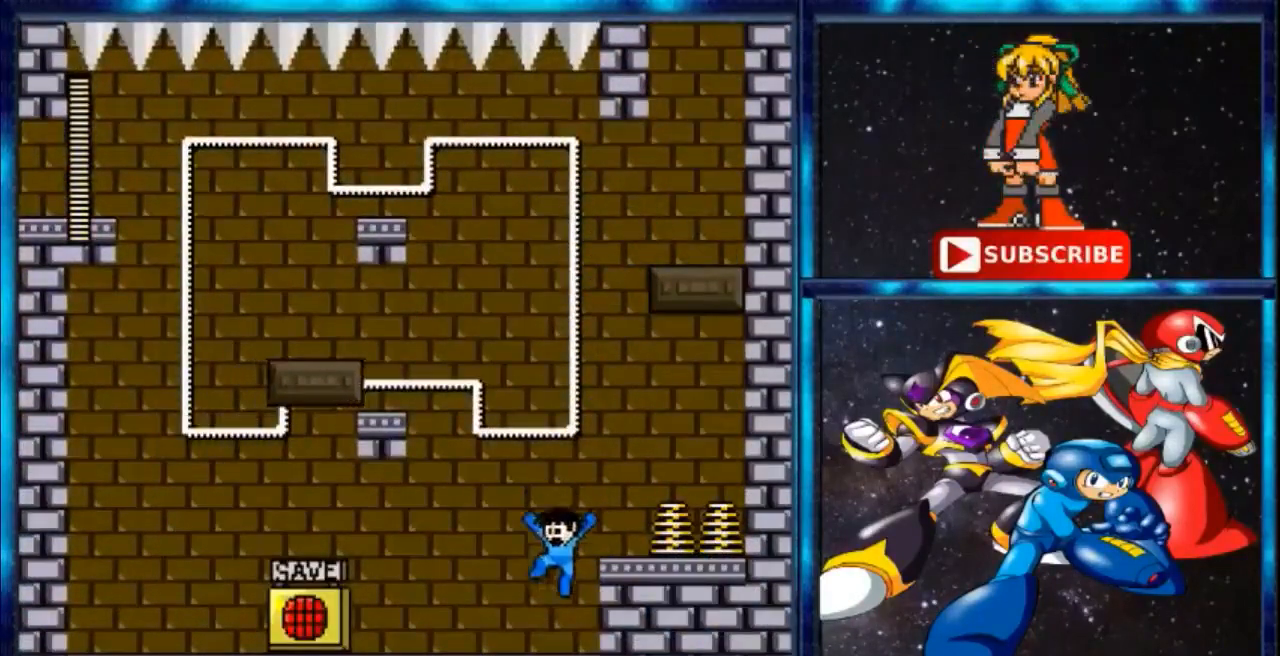
{"buttons": ["C", "DPAD_LEFT"], "events": [[300, "C", "down"]]}
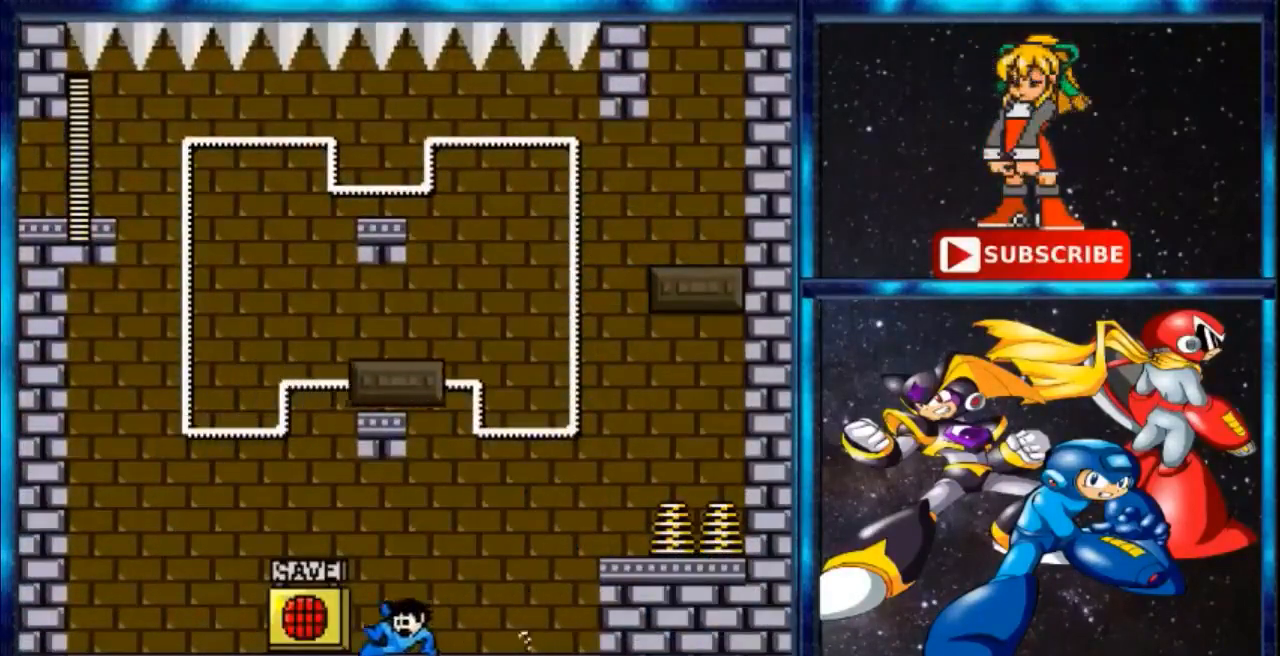
{"buttons": [], "events": [[200, "C", "up"], [401, "DPAD_LEFT", "up"]]}
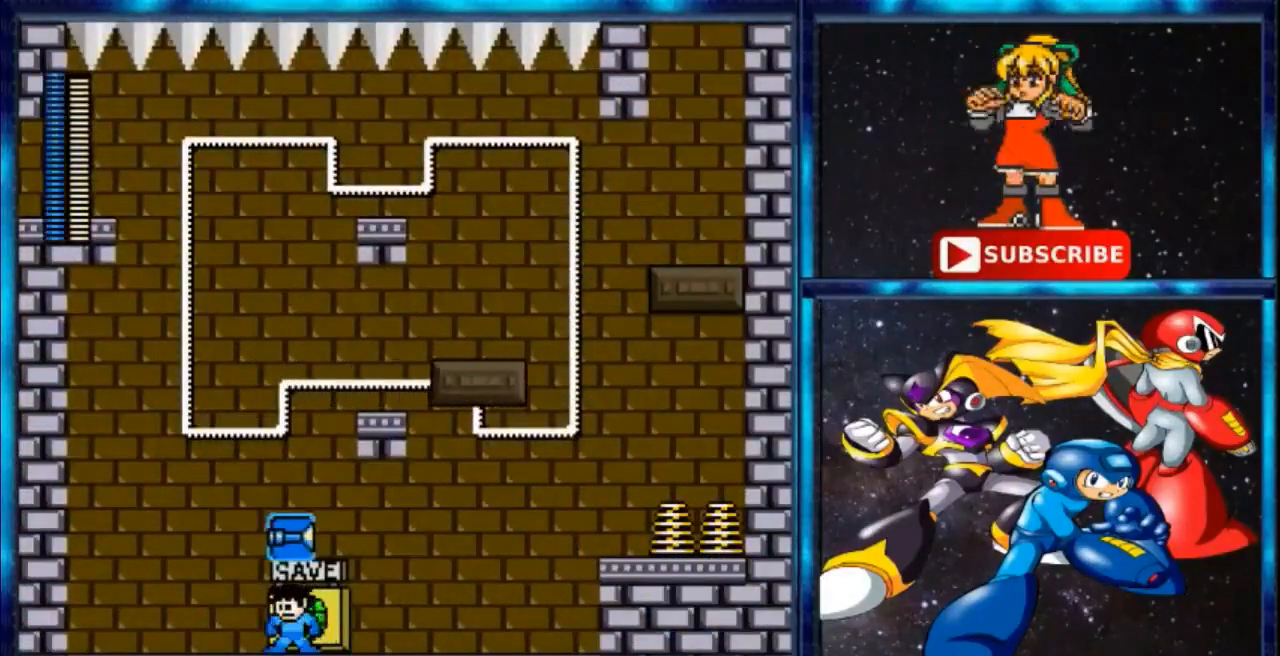
{"buttons": ["DPAD_LEFT"], "events": [[433, "DPAD_LEFT", "down"]]}
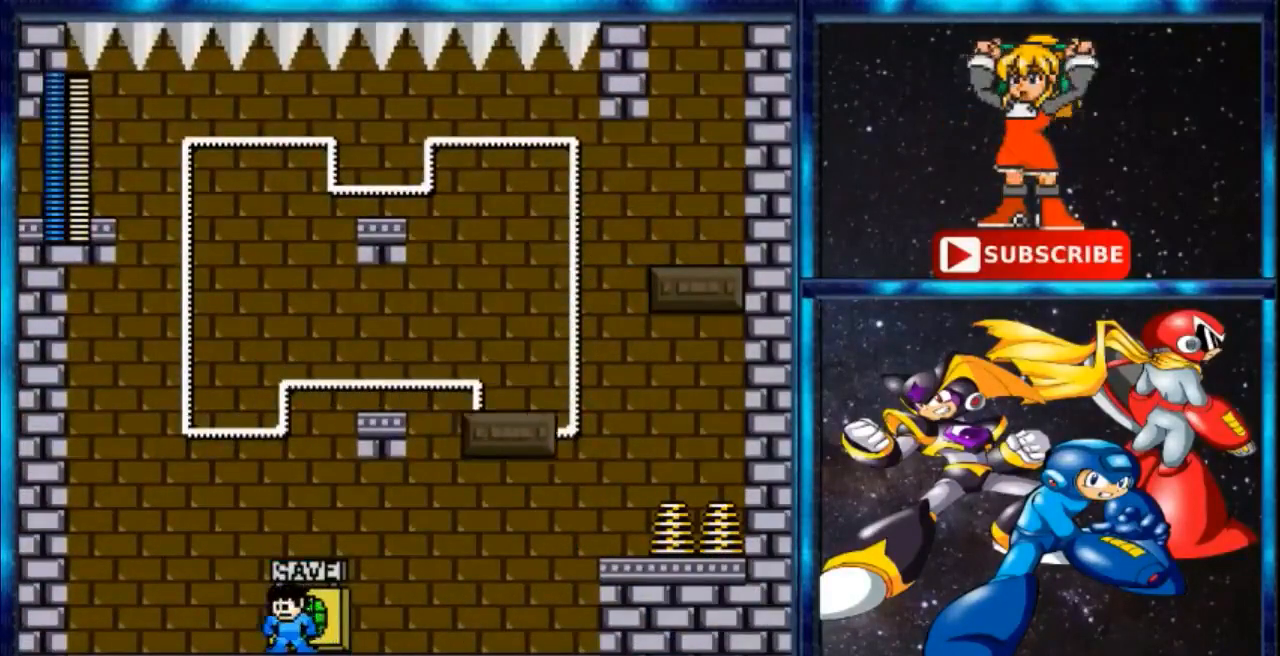
{"buttons": ["DPAD_LEFT"], "events": [[100, "B", "down"], [167, "A", "down"], [467, "A", "up"], [501, "B", "up"]]}
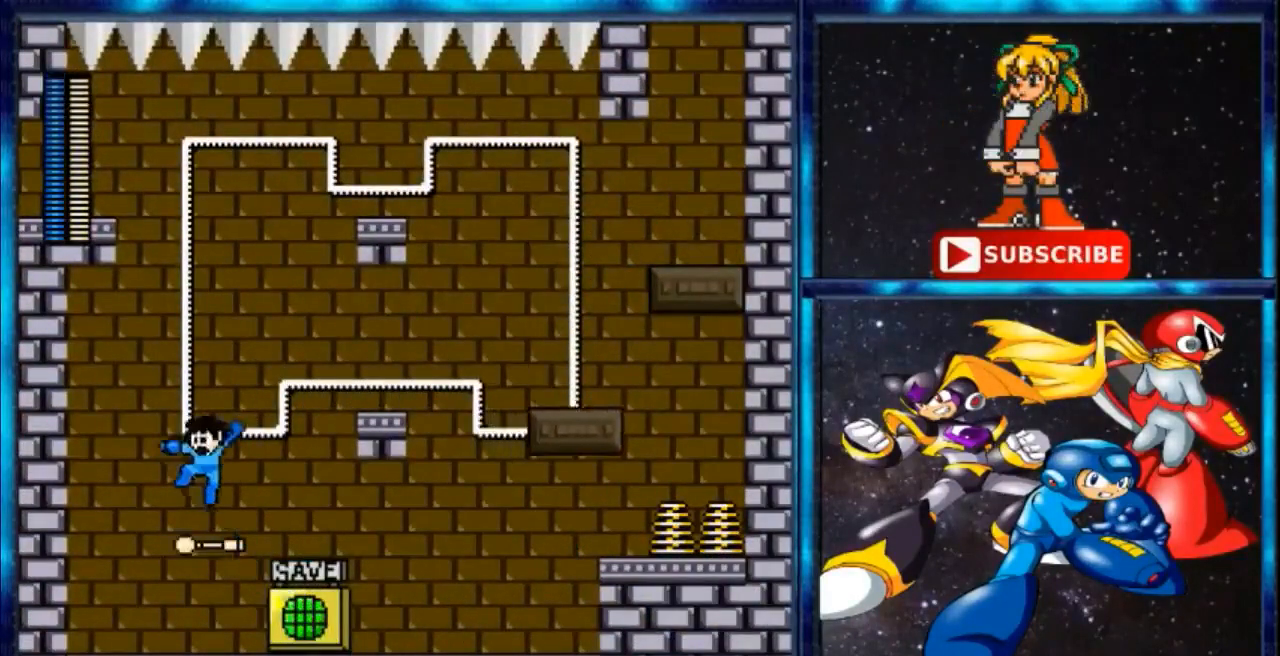
{"buttons": ["A", "B"], "events": [[133, "DPAD_LEFT", "up"], [433, "B", "down"], [500, "A", "down"]]}
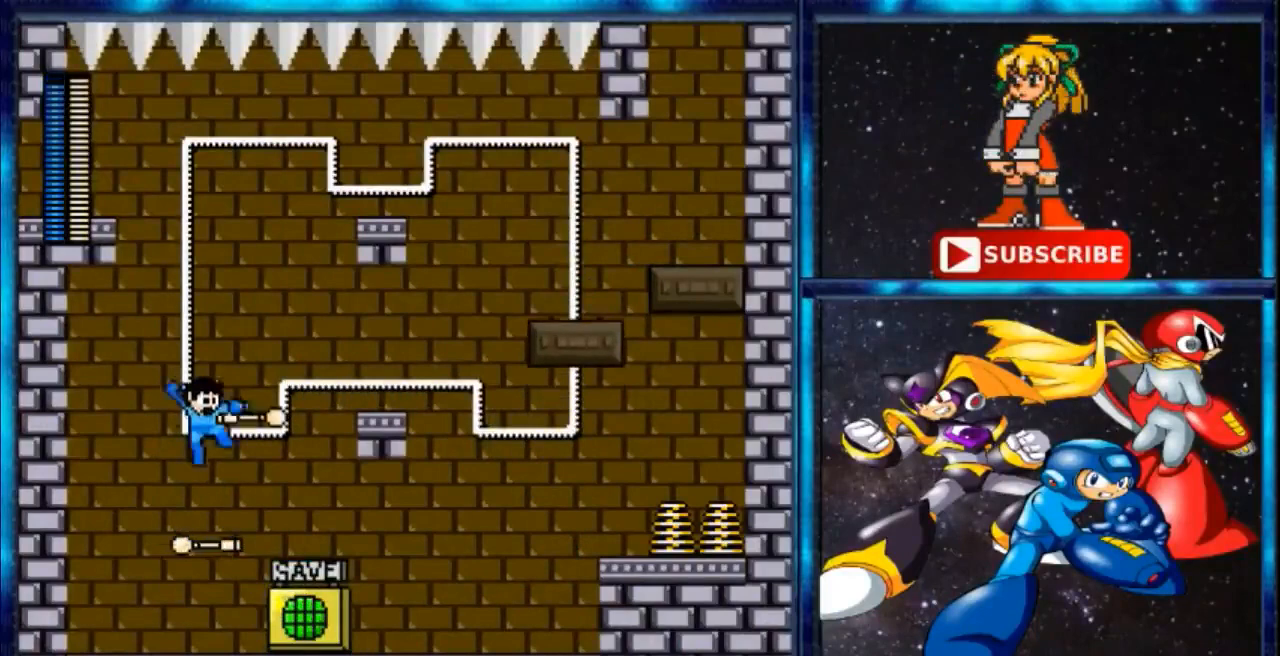
{"buttons": [], "events": [[334, "A", "up"], [334, "B", "up"]]}
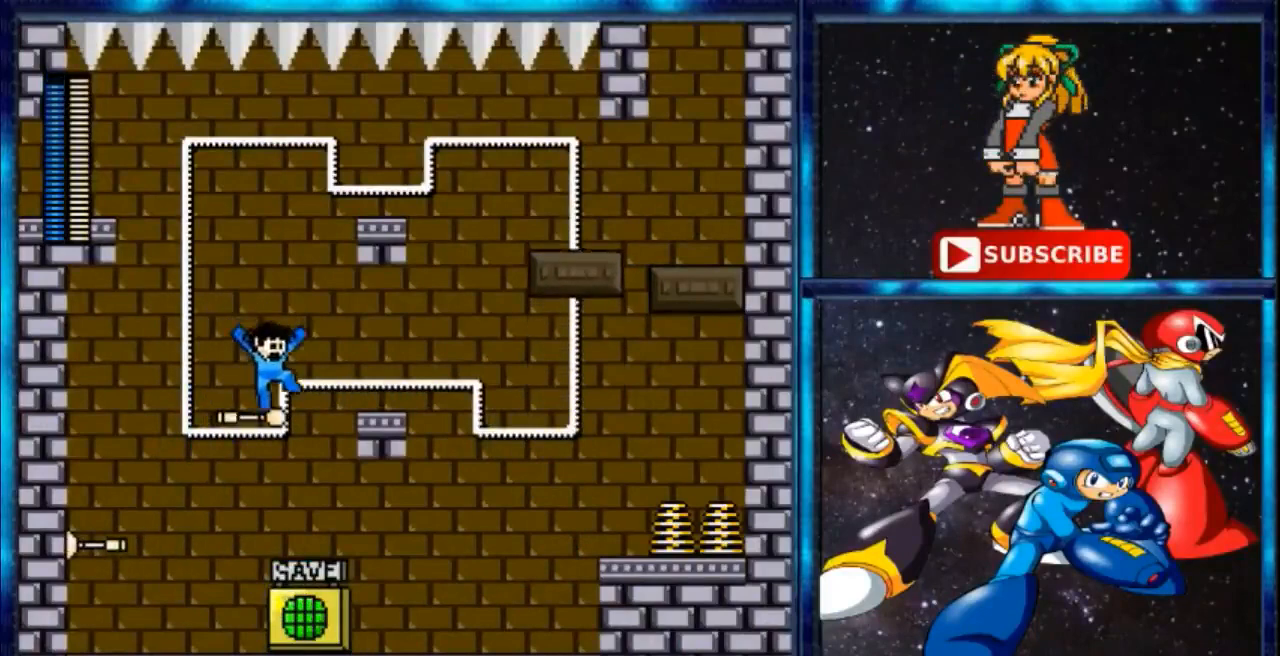
{"buttons": ["A", "B", "DPAD_LEFT"], "events": [[133, "DPAD_LEFT", "down"], [233, "DPAD_LEFT", "up"], [333, "B", "down"], [367, "DPAD_LEFT", "down"], [400, "A", "down"]]}
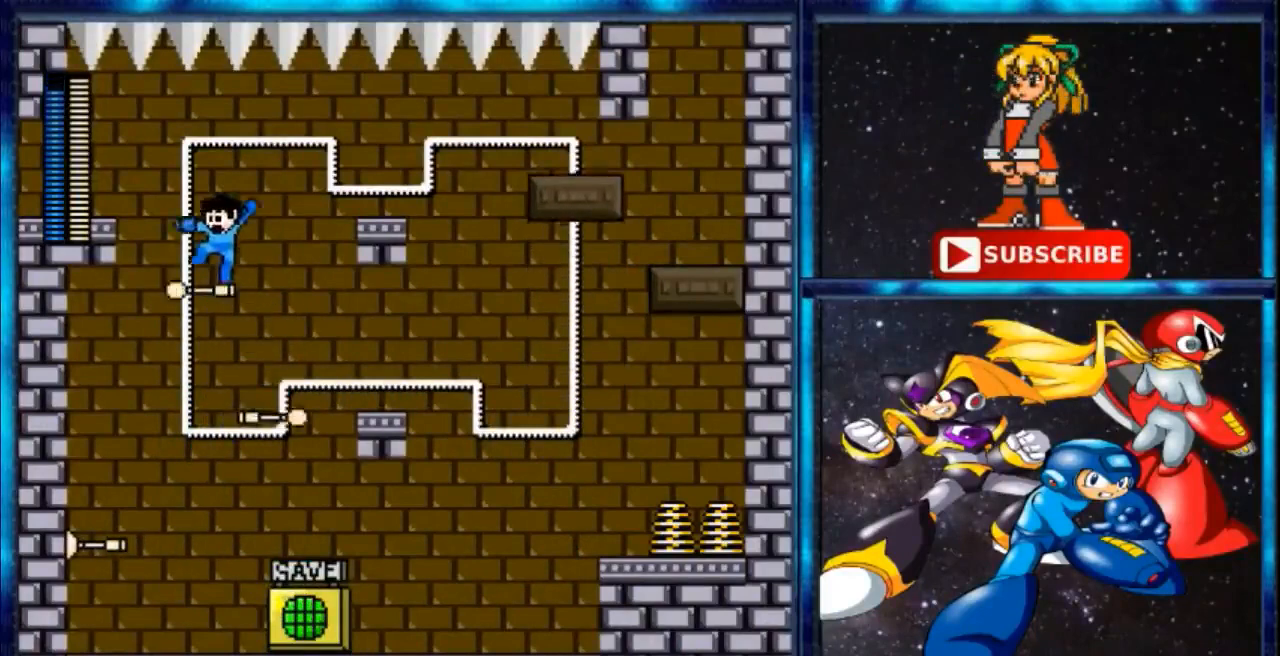
{"buttons": [], "events": [[234, "A", "up"], [267, "B", "up"], [267, "DPAD_LEFT", "up"]]}
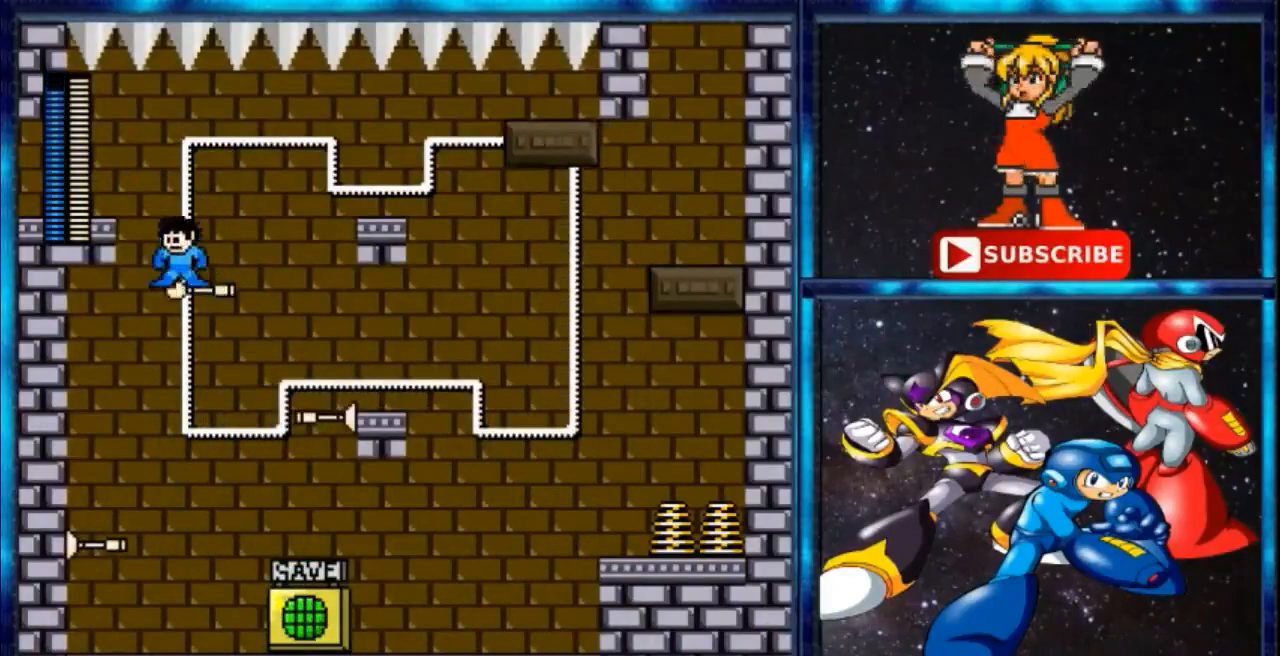
{"buttons": ["DPAD_LEFT"], "events": [[166, "B", "down"], [166, "DPAD_LEFT", "down"], [267, "B", "up"]]}
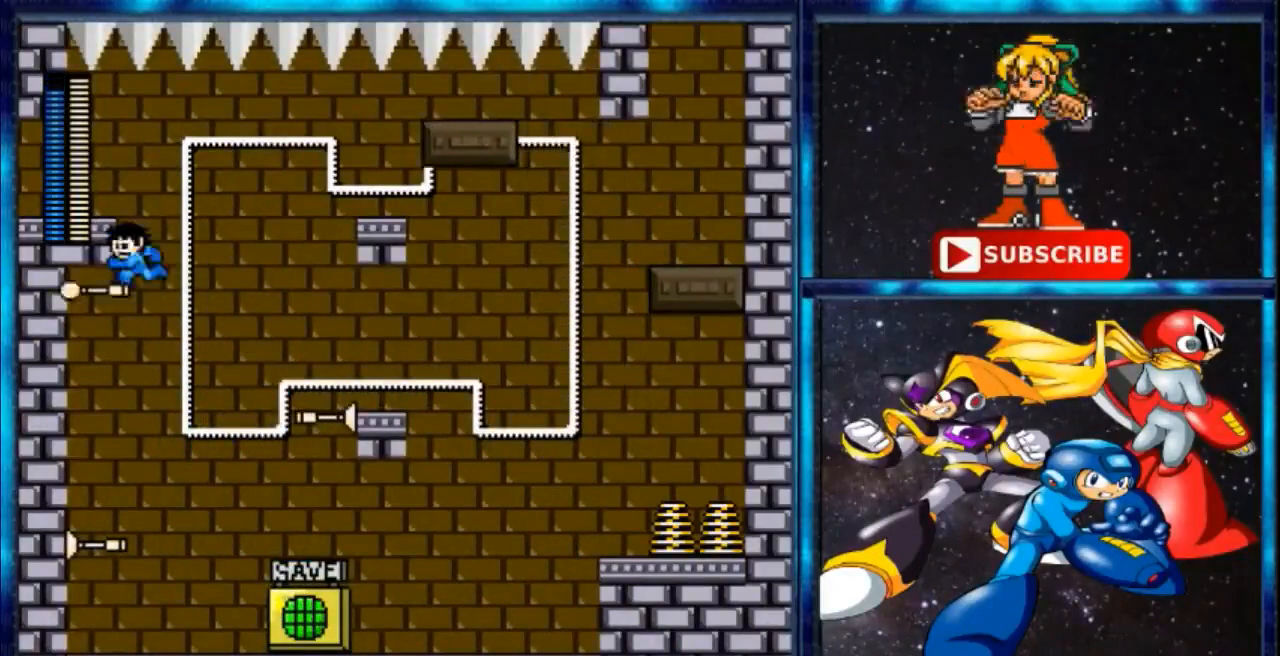
{"buttons": ["DPAD_LEFT"], "events": [[167, "B", "down"], [300, "DPAD_LEFT", "up"], [401, "B", "up"], [401, "DPAD_LEFT", "down"]]}
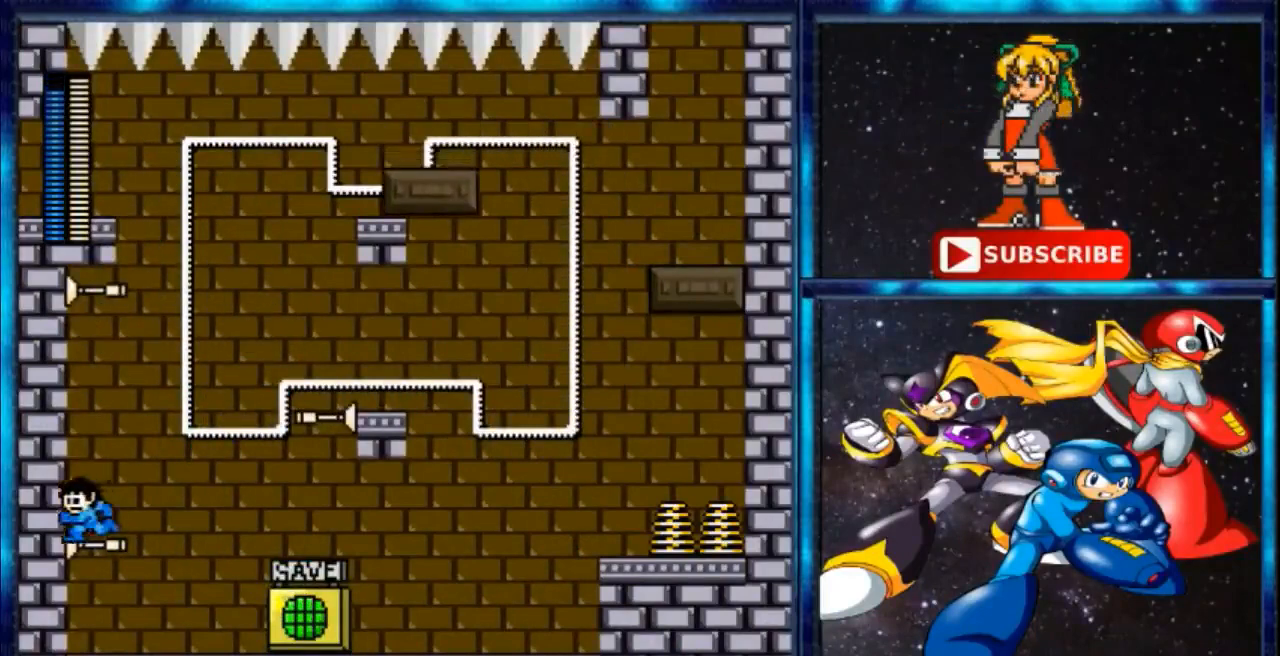
{"buttons": [], "events": [[33, "DPAD_LEFT", "up"]]}